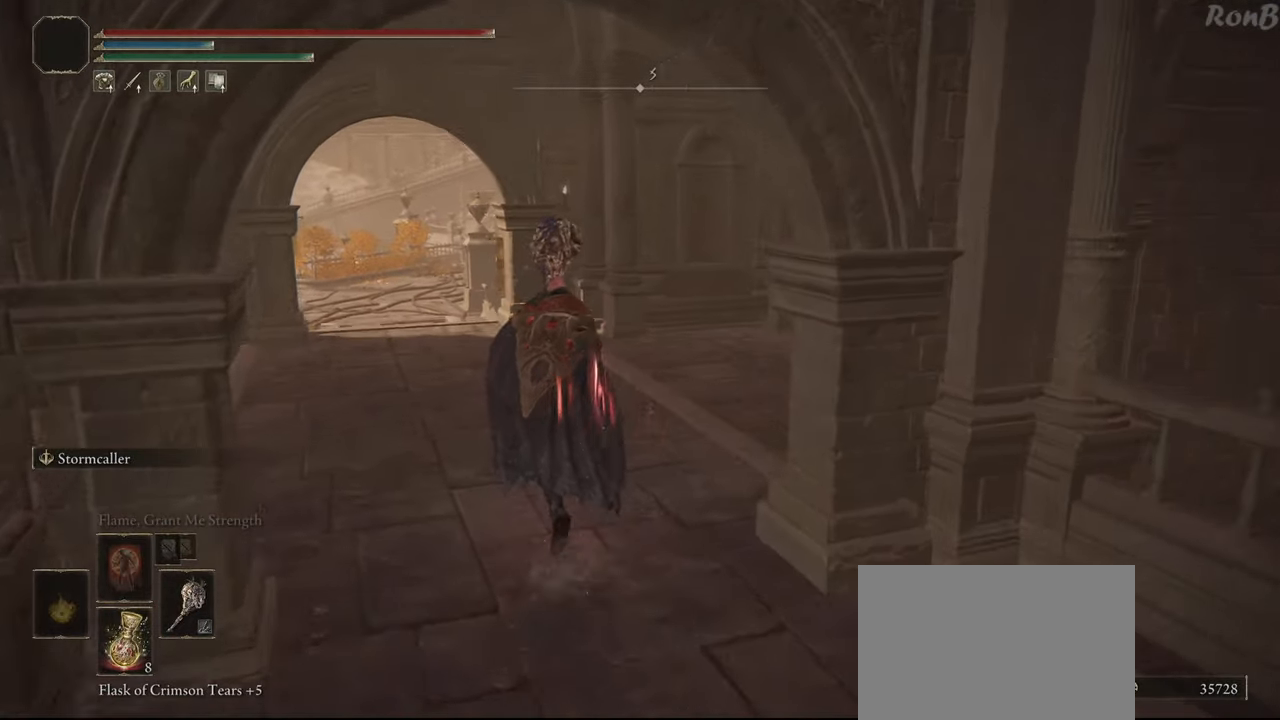
Gameplay with a controller (PlayStation layout); each line is a JSON object with the inputs held at the frame after it. "events" lists button and stick changes between this image and that frame as [ms after this image, input, new state], when the widget could be followed in between. Not read: R2.
{"buttons": ["L1", "R1"], "left_stick": "up", "right_stick": "down-right", "events": []}
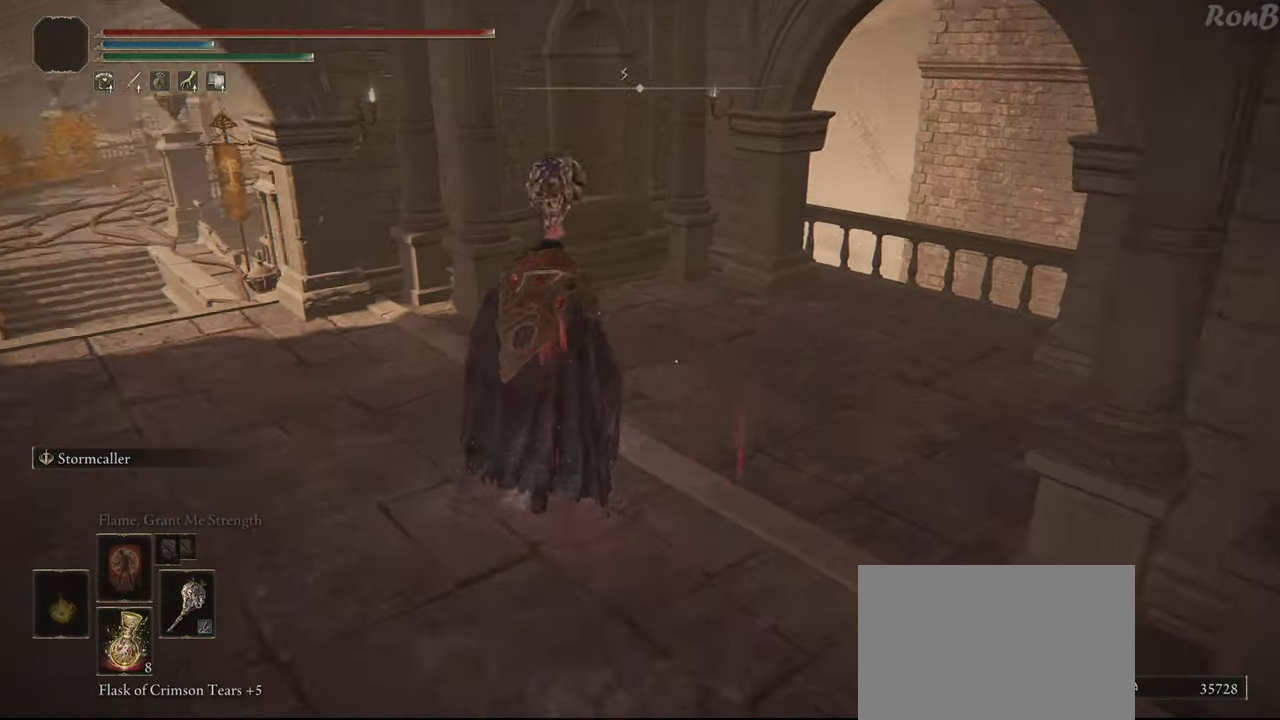
{"buttons": ["L1", "R1"], "left_stick": "up-right", "right_stick": "down", "events": [[100, "left_stick", "up-right"], [183, "right_stick", "down"]]}
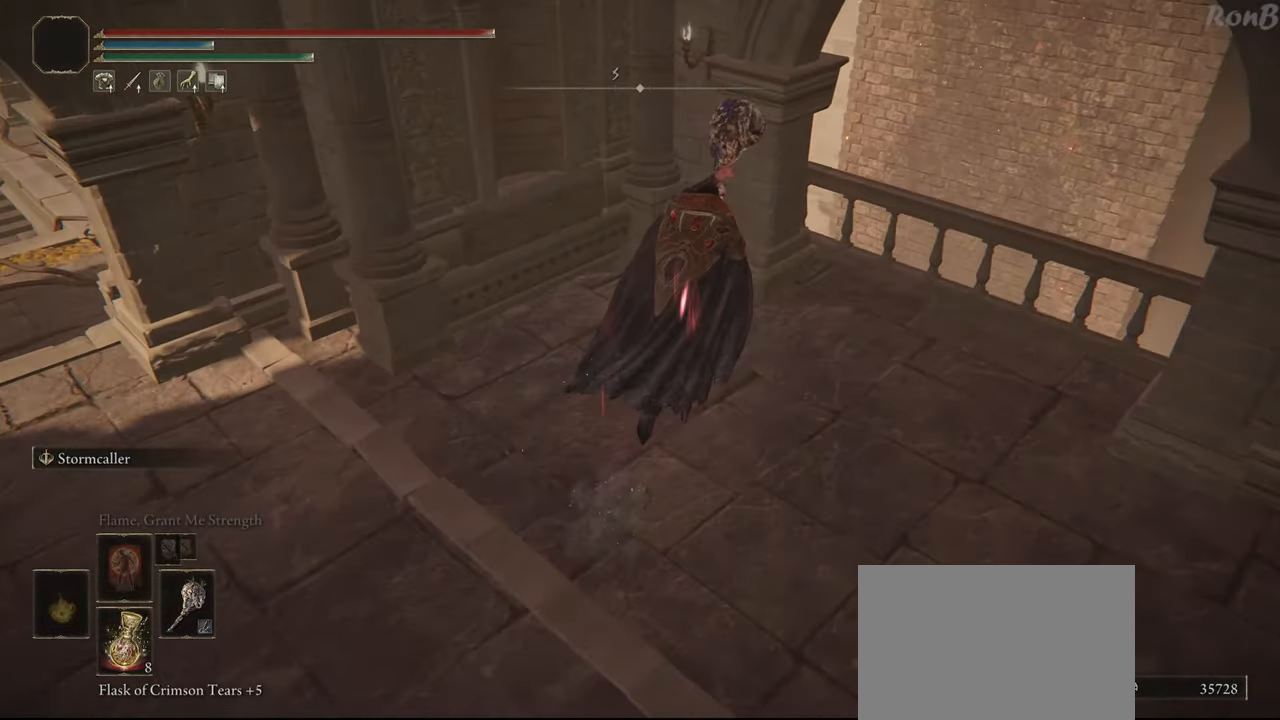
{"buttons": [], "left_stick": "up-right", "right_stick": "down-left", "events": [[133, "L1", "up"], [200, "R1", "up"], [367, "right_stick", "down-left"]]}
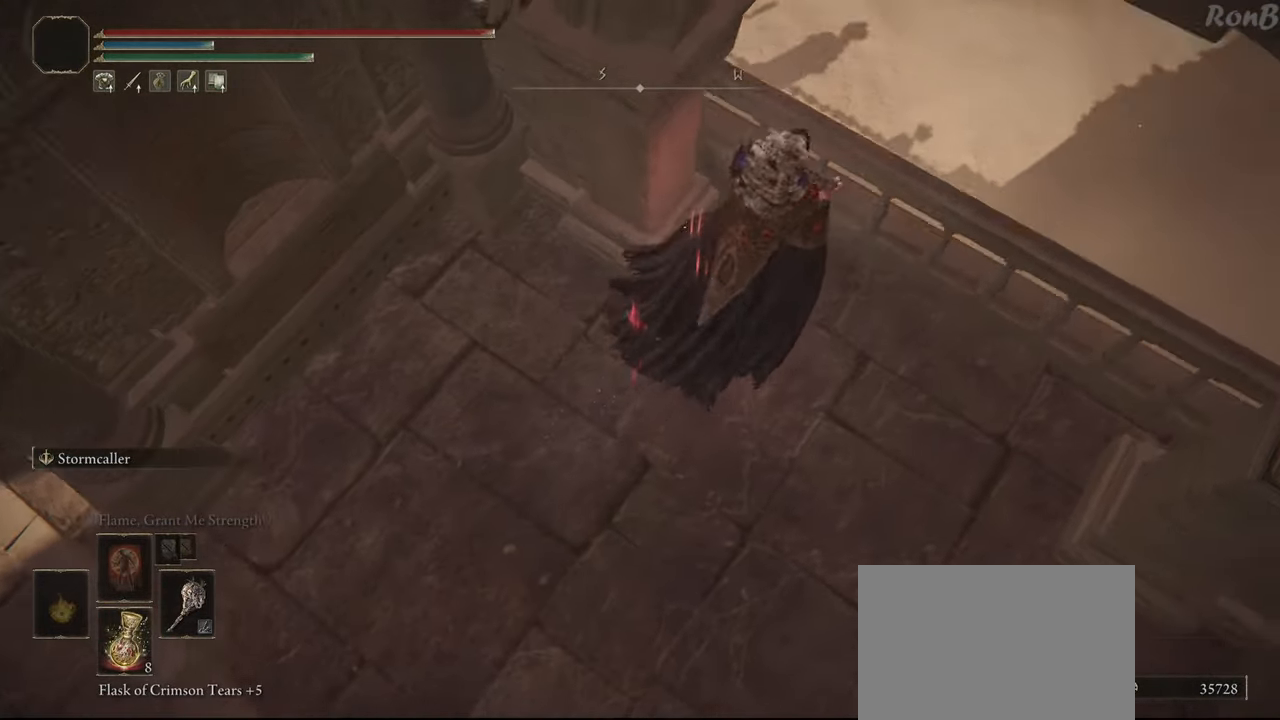
{"buttons": ["L1", "R1"], "left_stick": "up-left", "right_stick": "up-left", "events": [[67, "left_stick", "down-right"], [67, "right_stick", "left"], [183, "left_stick", "down-left"], [233, "R1", "down"], [250, "left_stick", "left"], [300, "right_stick", "up-left"], [350, "left_stick", "up-left"], [367, "L1", "down"]]}
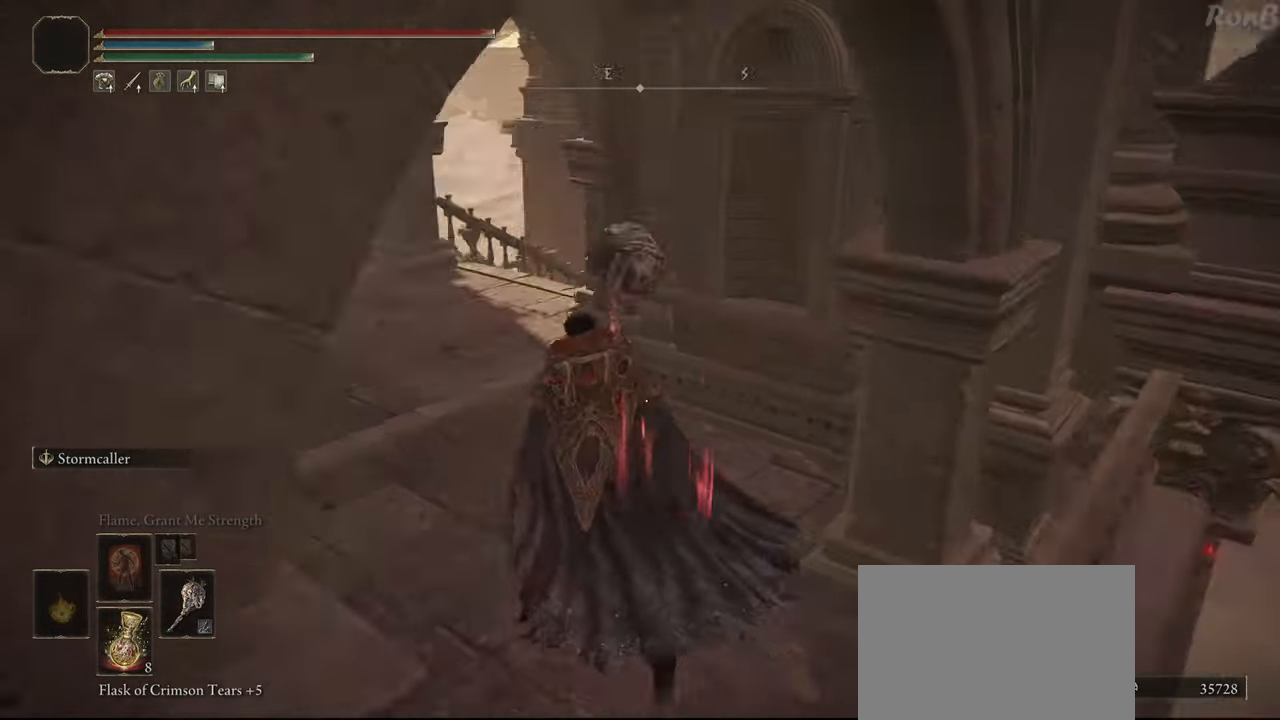
{"buttons": ["L1", "R1"], "left_stick": "up-left", "right_stick": "right", "events": [[50, "right_stick", "center"], [183, "right_stick", "right"]]}
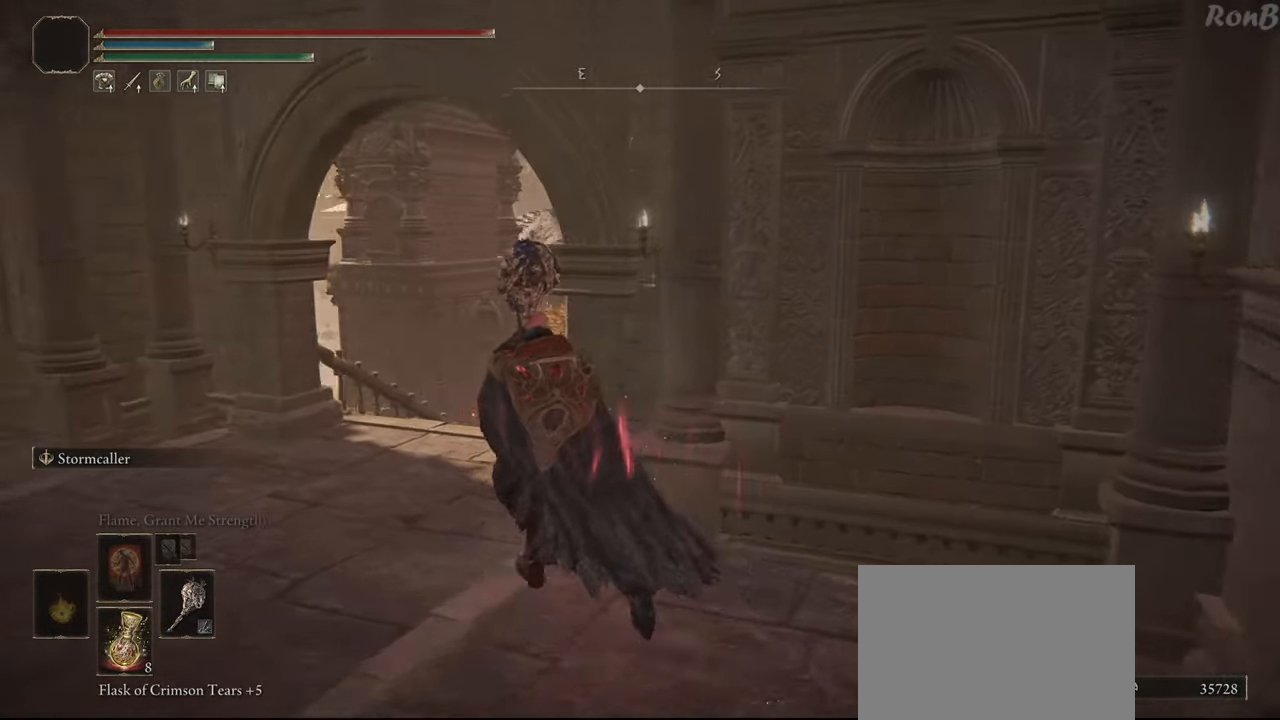
{"buttons": ["L1", "R1"], "left_stick": "up-left", "right_stick": "down-right", "events": [[83, "right_stick", "down-right"]]}
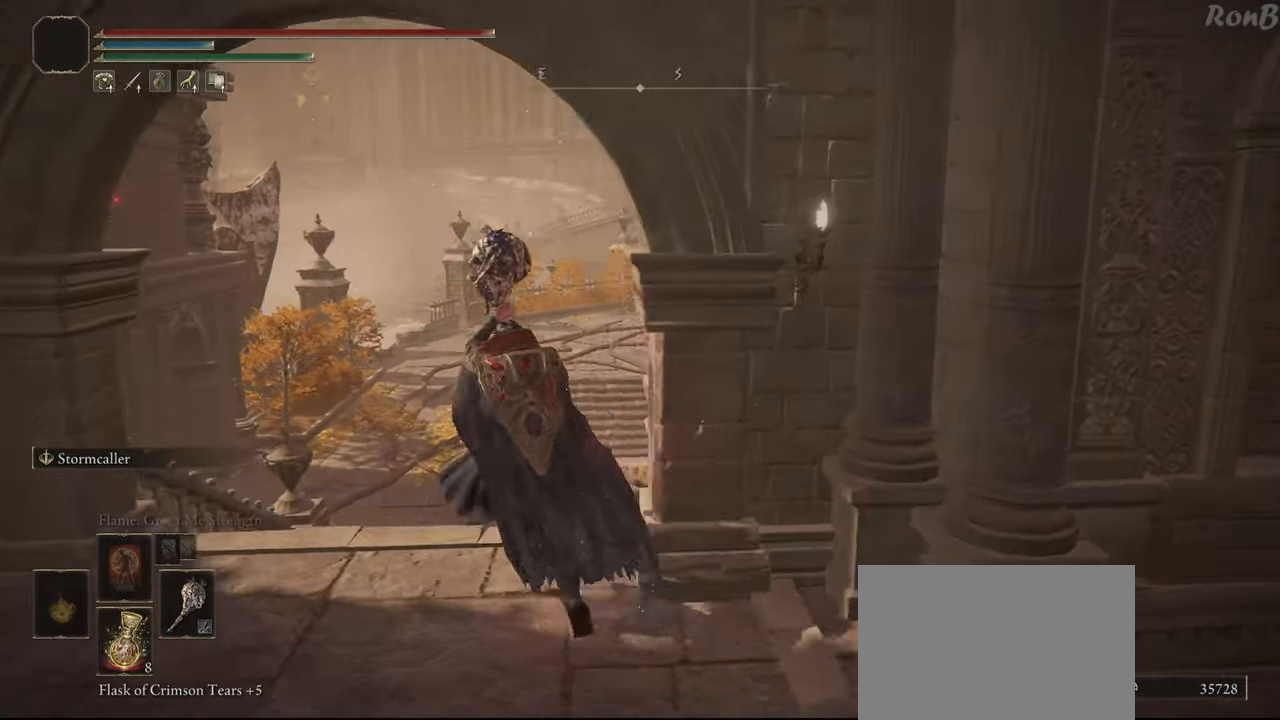
{"buttons": ["L1", "R1"], "left_stick": "up", "right_stick": "center", "events": [[183, "left_stick", "up"], [383, "right_stick", "center"]]}
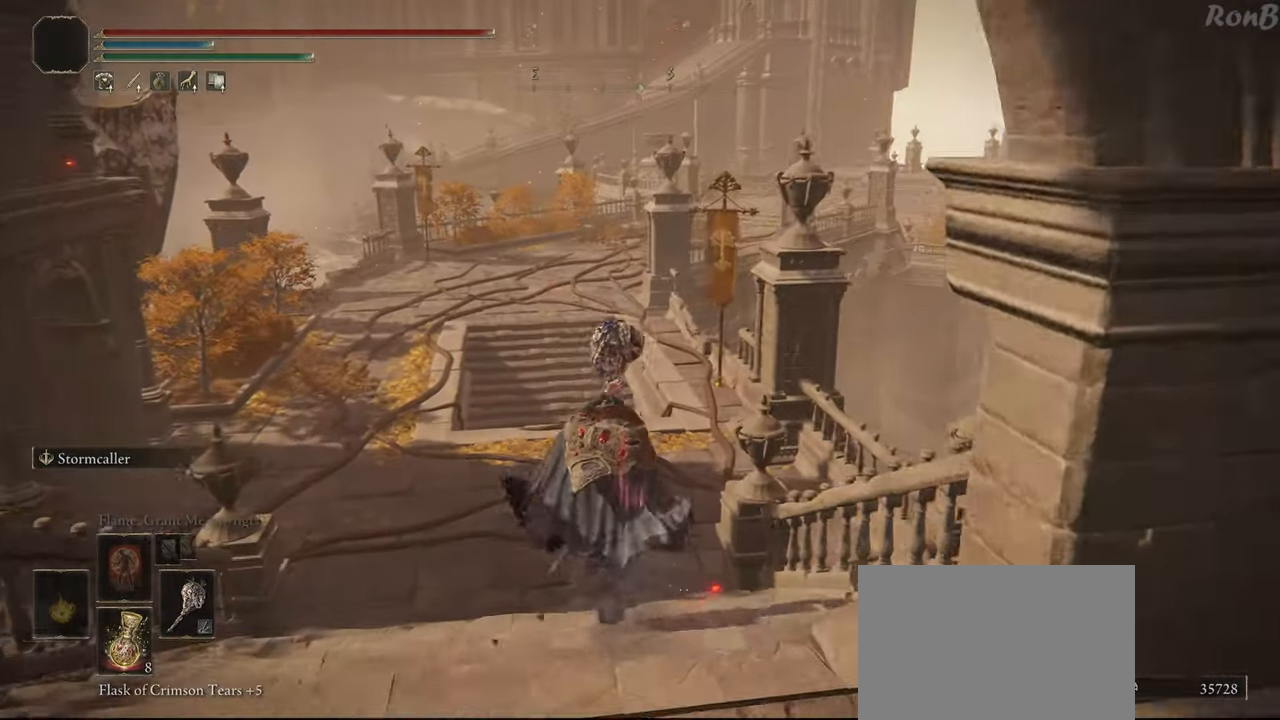
{"buttons": ["L1", "R1"], "left_stick": "up", "right_stick": "down-right", "events": [[400, "right_stick", "down-right"]]}
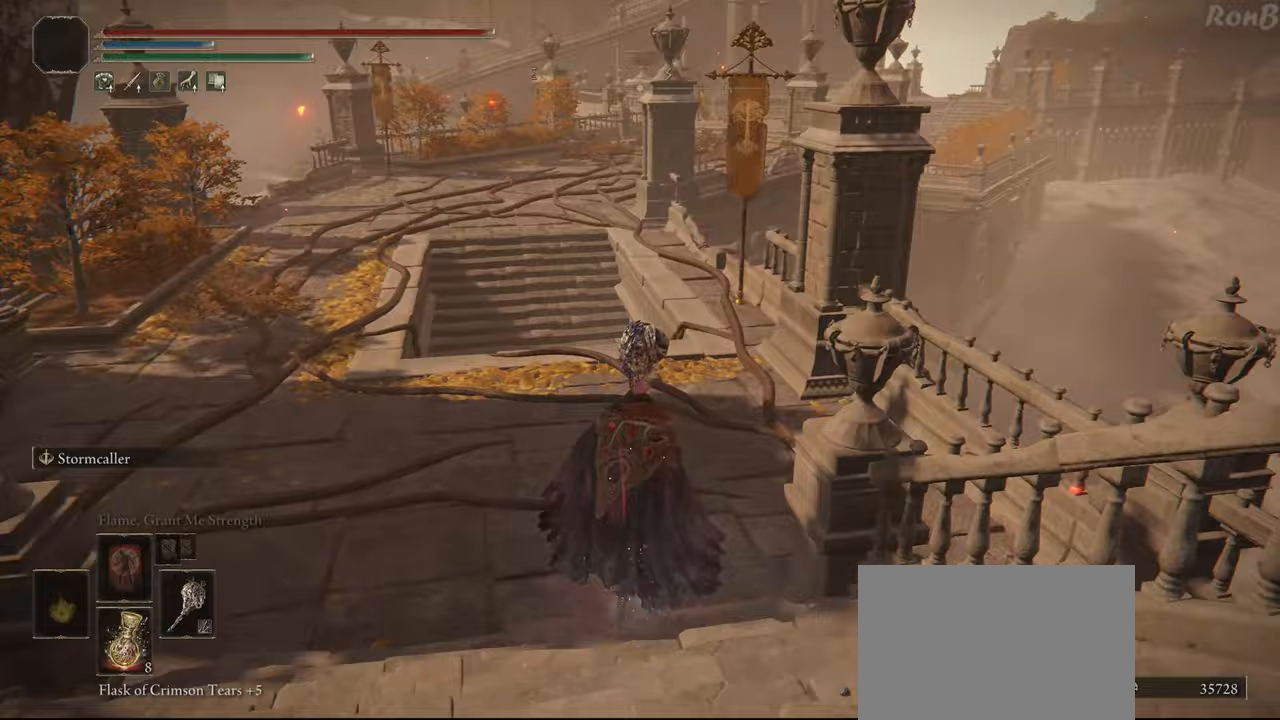
{"buttons": ["L1", "R1"], "left_stick": "up", "right_stick": "down-right", "events": []}
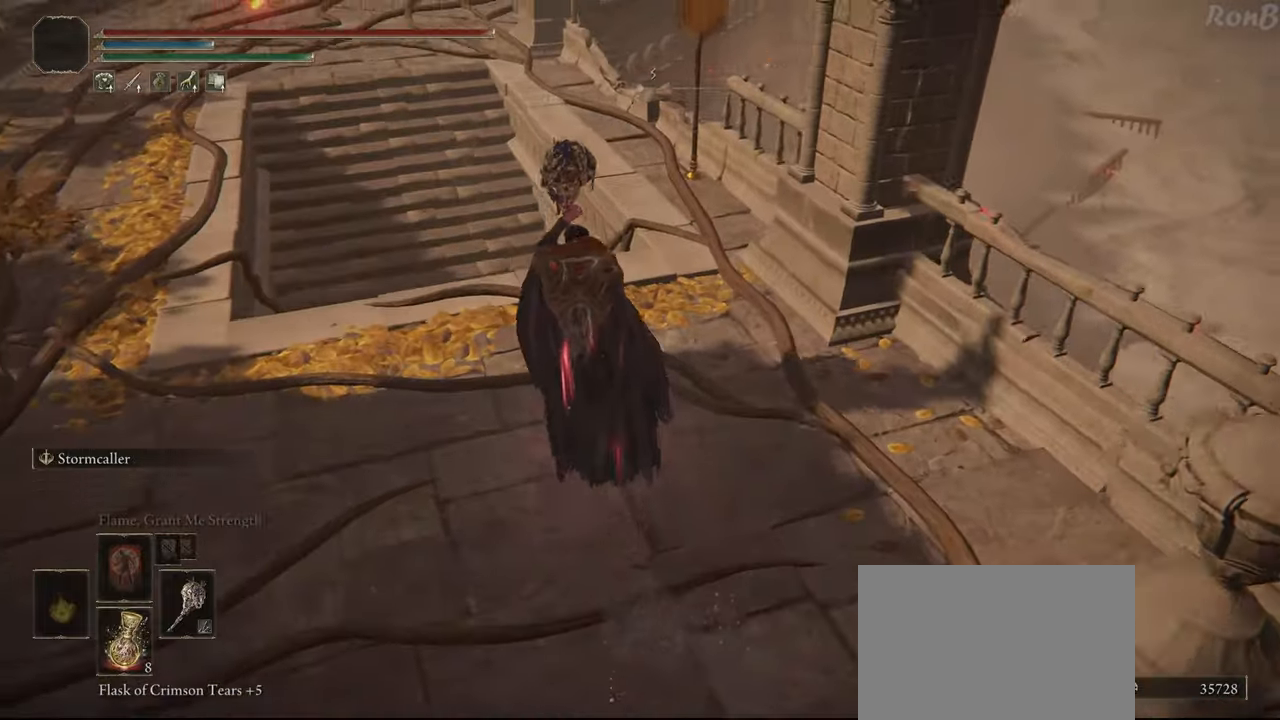
{"buttons": ["L1", "R1"], "left_stick": "up-left", "right_stick": "down-right", "events": [[83, "left_stick", "up-left"]]}
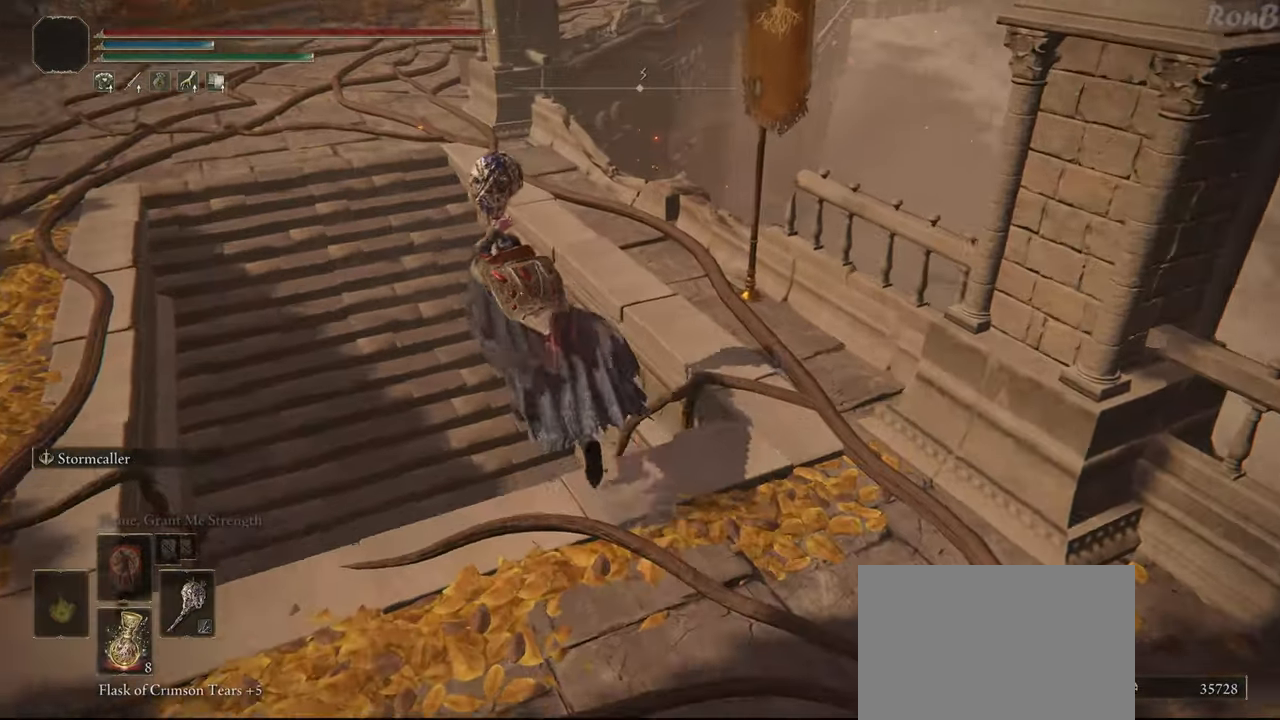
{"buttons": ["L1", "R1"], "left_stick": "right", "right_stick": "right", "events": [[17, "L1", "up"], [17, "R1", "up"], [150, "left_stick", "down-left"], [200, "right_stick", "right"], [217, "left_stick", "down-right"], [317, "left_stick", "right"], [433, "R1", "down"], [500, "L1", "down"]]}
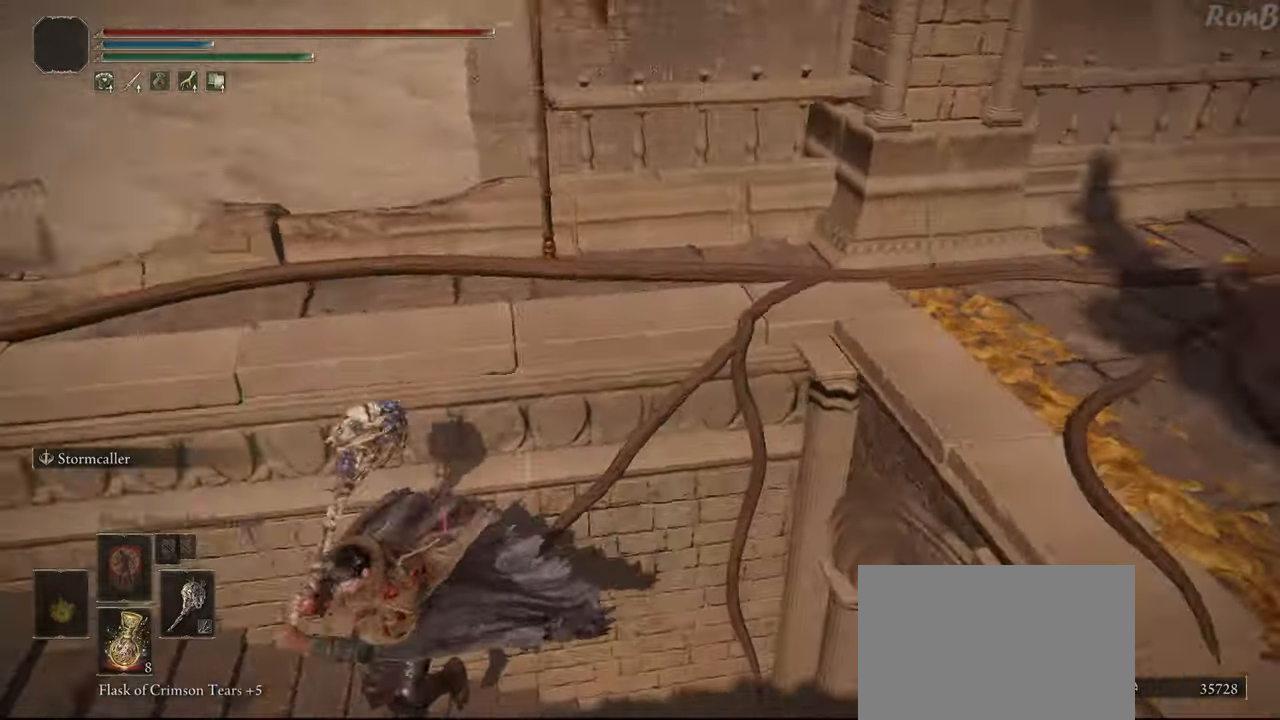
{"buttons": ["L1", "R1"], "left_stick": "up-right", "right_stick": "up-right", "events": [[33, "left_stick", "up-right"], [300, "right_stick", "up-right"]]}
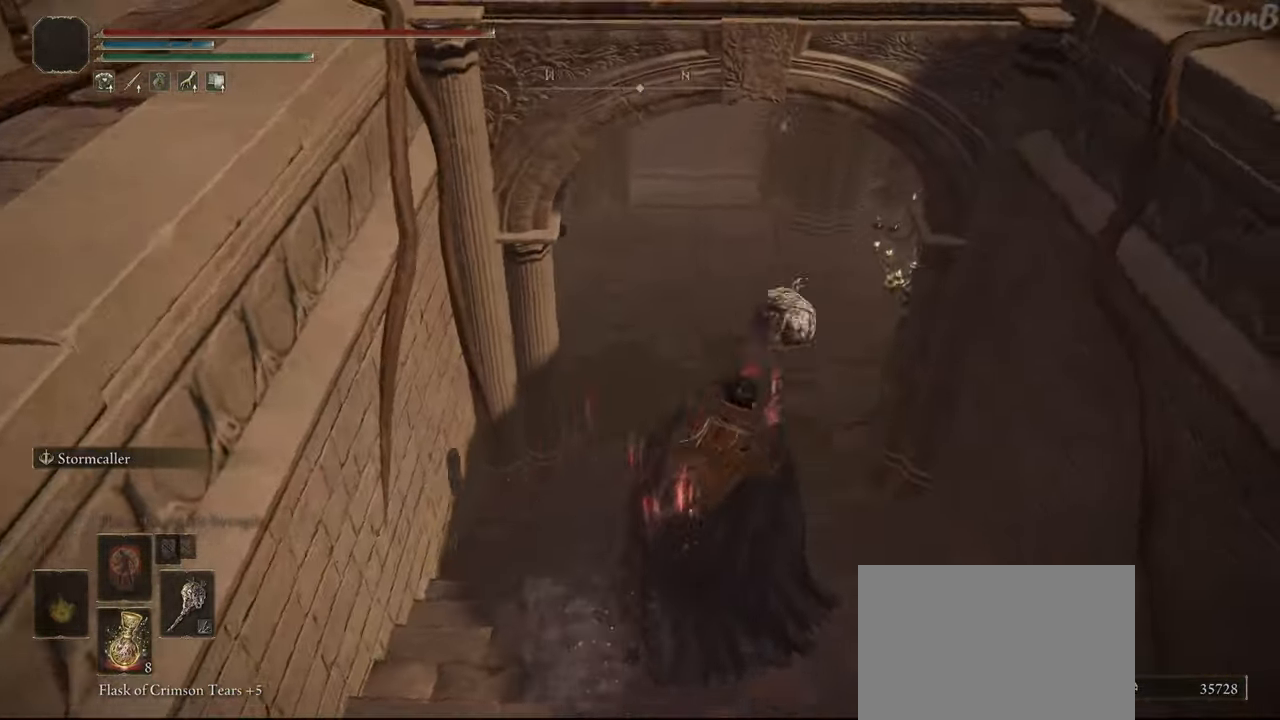
{"buttons": ["L1", "R1"], "left_stick": "up", "right_stick": "up-left", "events": [[33, "left_stick", "up"], [50, "right_stick", "up"], [150, "right_stick", "center"], [233, "right_stick", "up-left"]]}
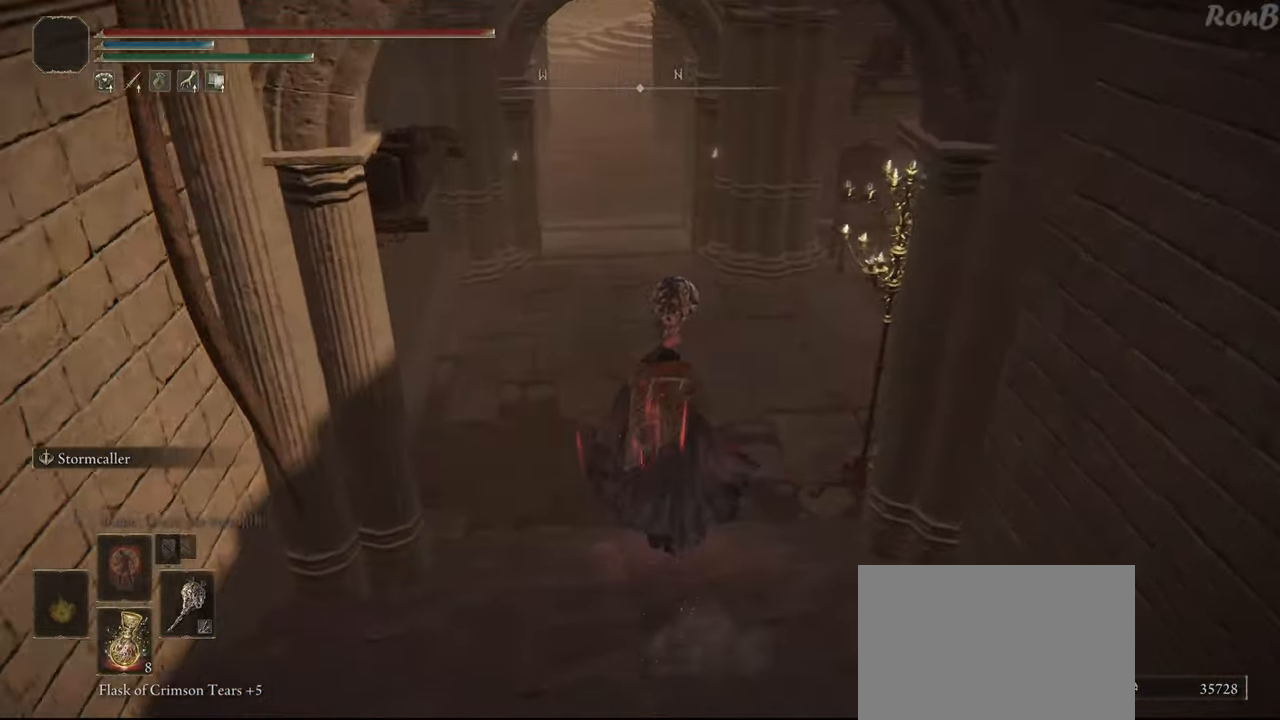
{"buttons": ["L1", "R1"], "left_stick": "up", "right_stick": "center", "events": [[50, "right_stick", "left"], [383, "right_stick", "center"]]}
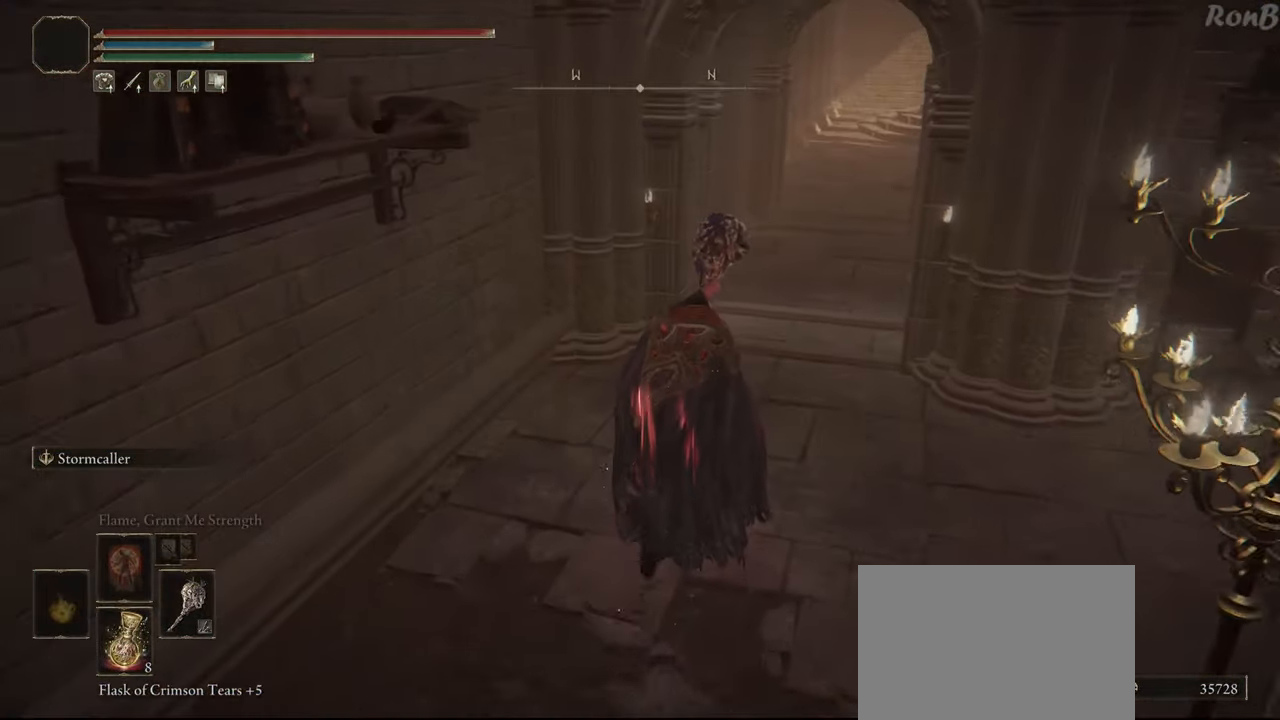
{"buttons": ["L1", "R1"], "left_stick": "up", "right_stick": "left", "events": [[483, "right_stick", "left"]]}
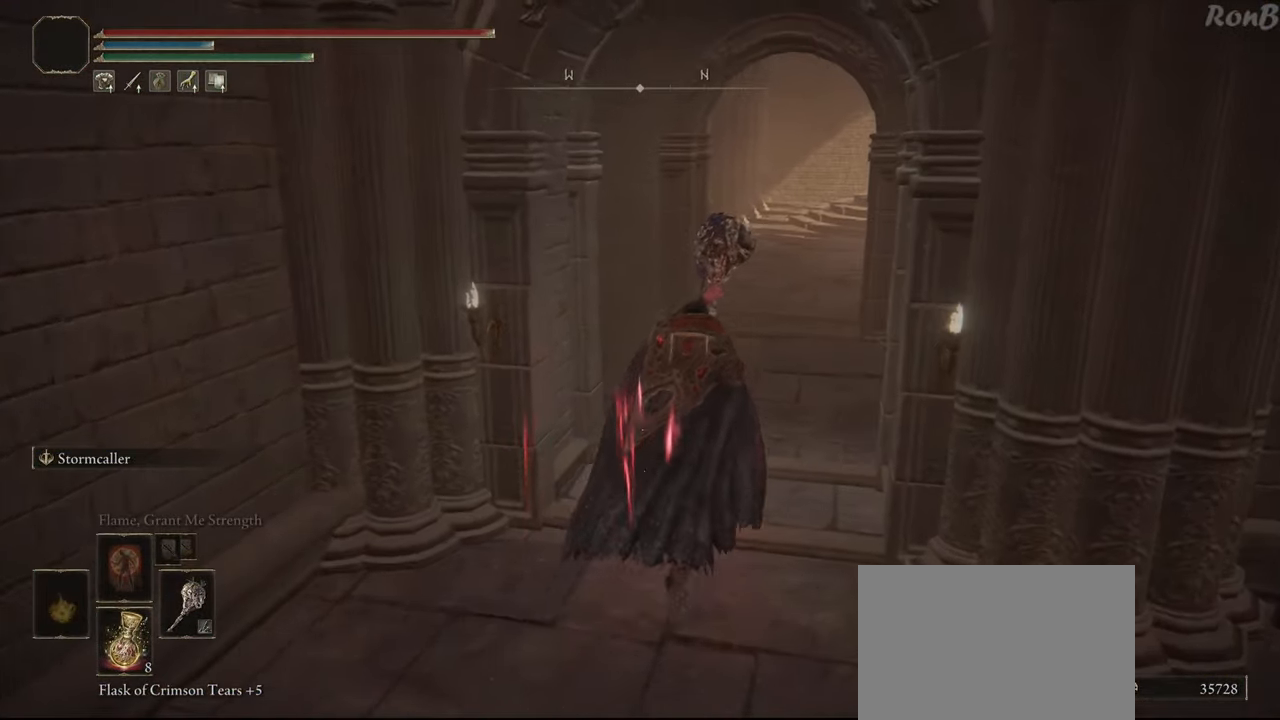
{"buttons": ["L1", "R1"], "left_stick": "up", "right_stick": "left", "events": []}
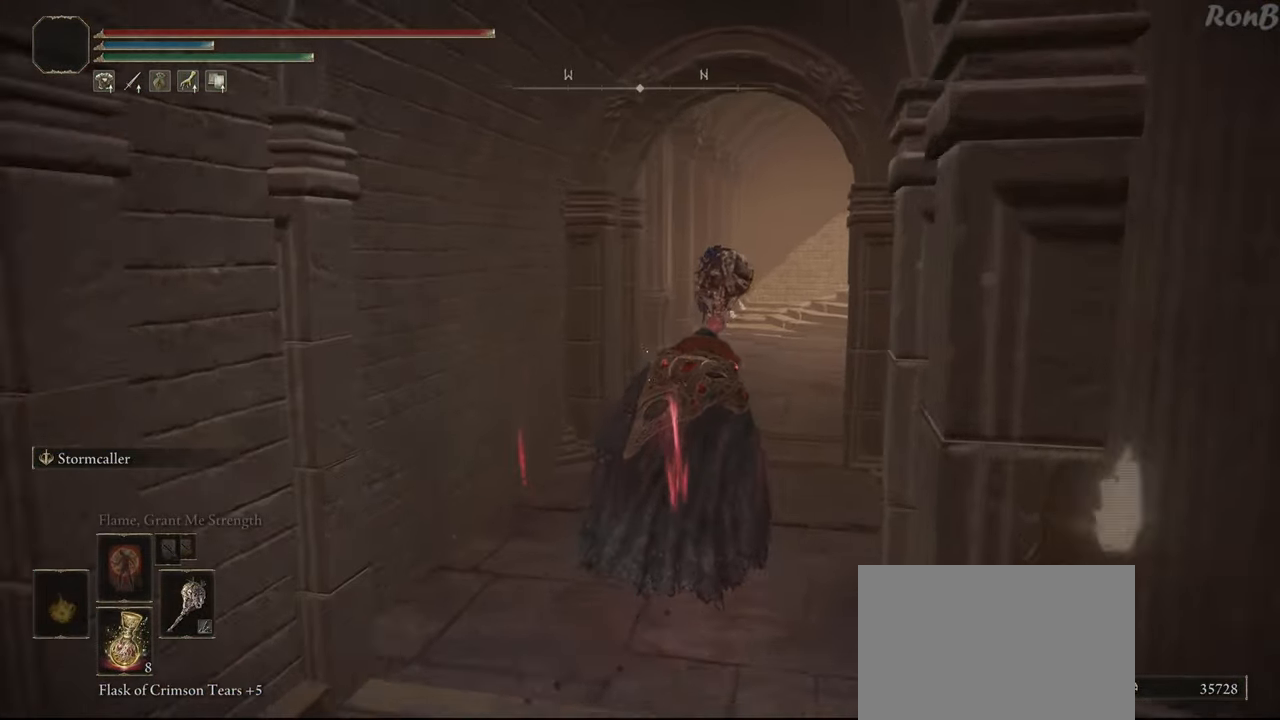
{"buttons": ["L1", "R1"], "left_stick": "up", "right_stick": "down-left", "events": [[50, "right_stick", "down-left"]]}
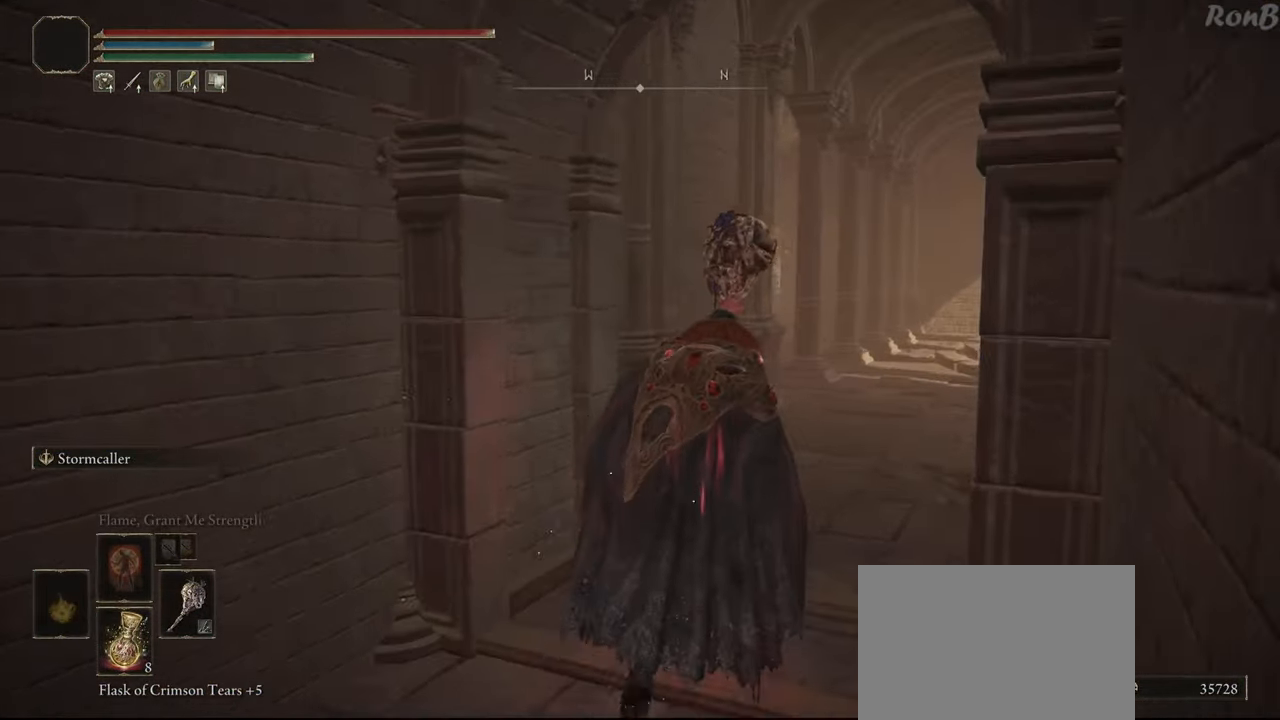
{"buttons": ["L1", "R1"], "left_stick": "up-right", "right_stick": "down-left", "events": [[133, "left_stick", "up-right"]]}
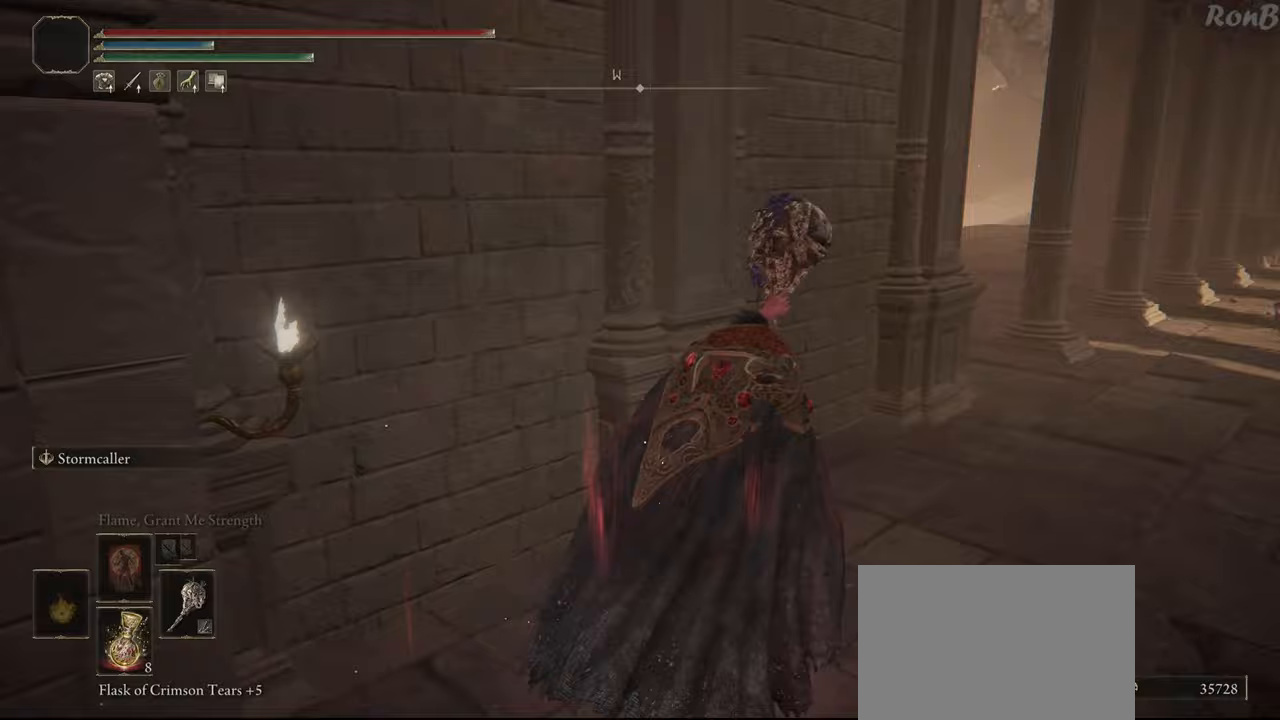
{"buttons": ["L1", "R1"], "left_stick": "up-right", "right_stick": "down-left", "events": []}
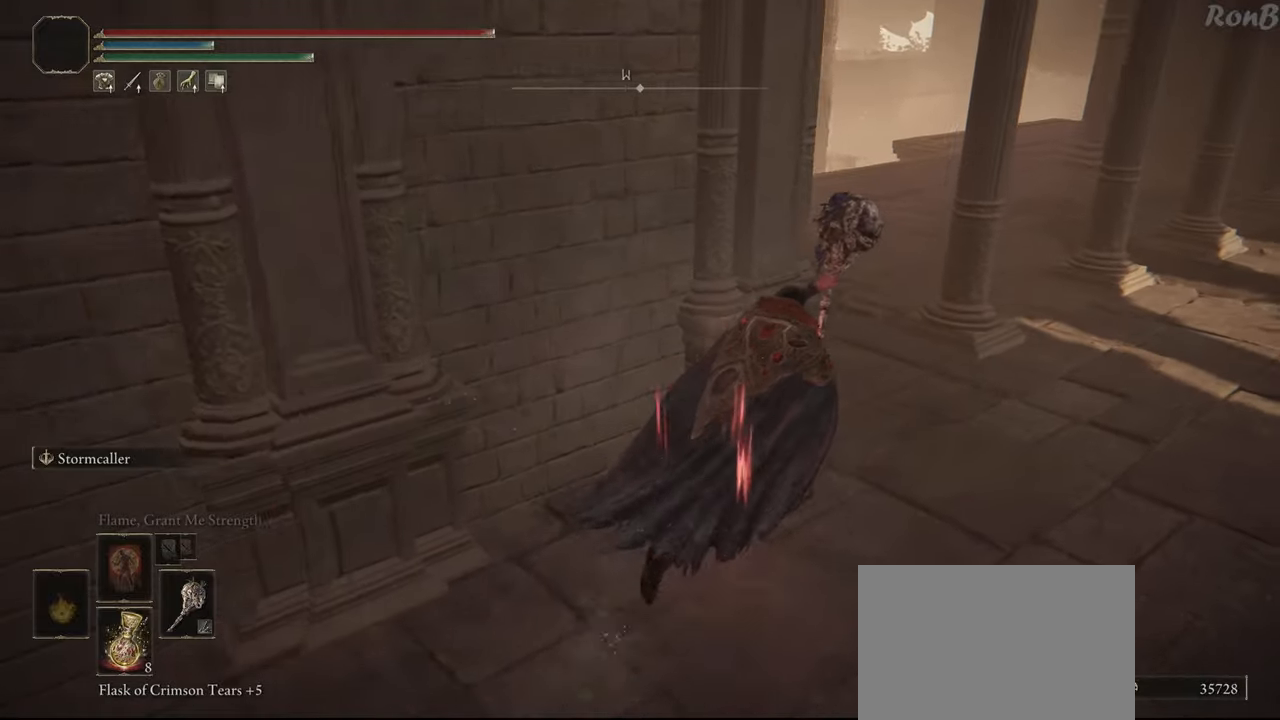
{"buttons": ["L1", "R1"], "left_stick": "up", "right_stick": "center", "events": [[333, "right_stick", "center"], [350, "left_stick", "up"]]}
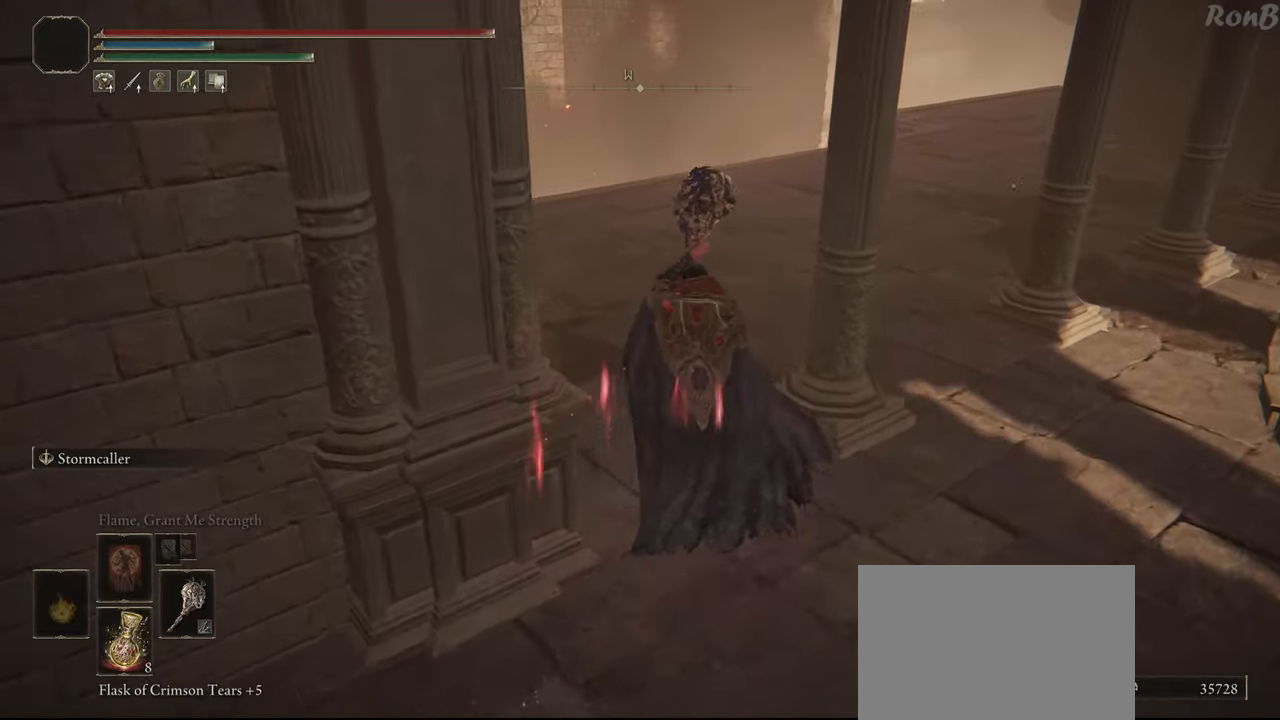
{"buttons": ["L1", "R1"], "left_stick": "up-left", "right_stick": "center", "events": [[167, "left_stick", "up-left"], [333, "CROSS", "down"], [433, "CROSS", "up"]]}
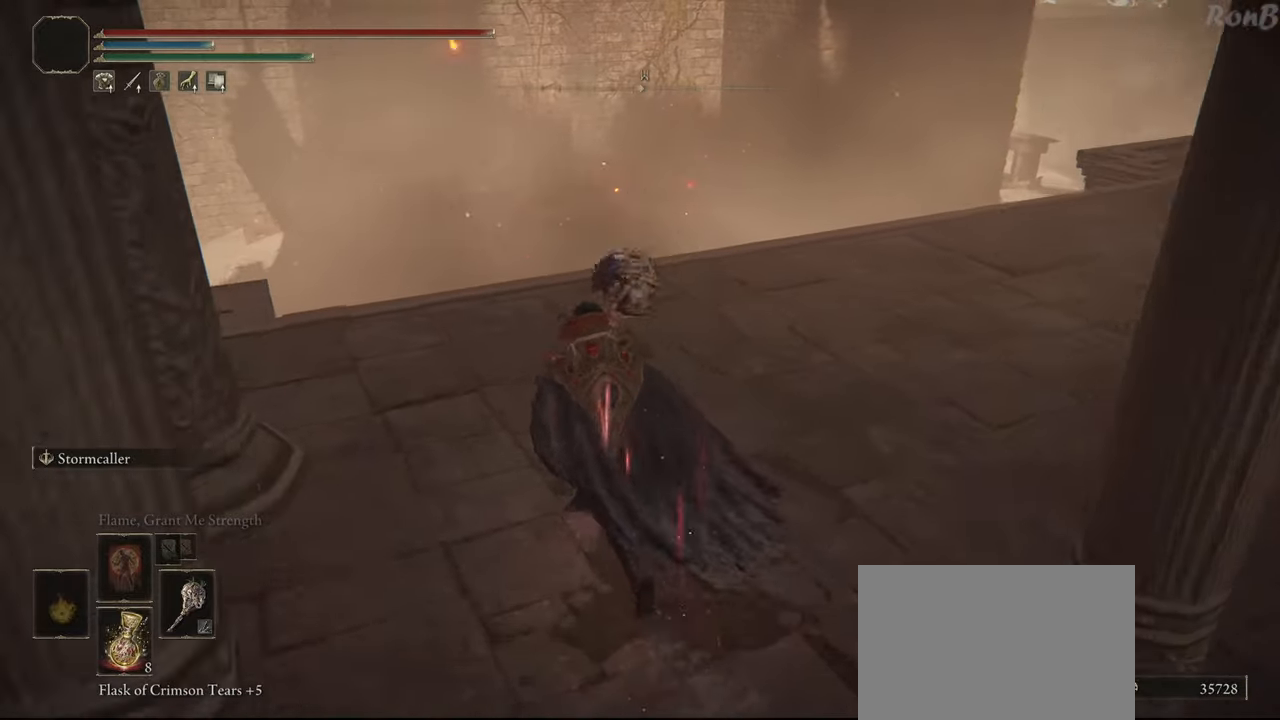
{"buttons": [], "left_stick": "up-left", "right_stick": "right", "events": [[67, "L1", "up"], [67, "R1", "up"], [300, "right_stick", "right"]]}
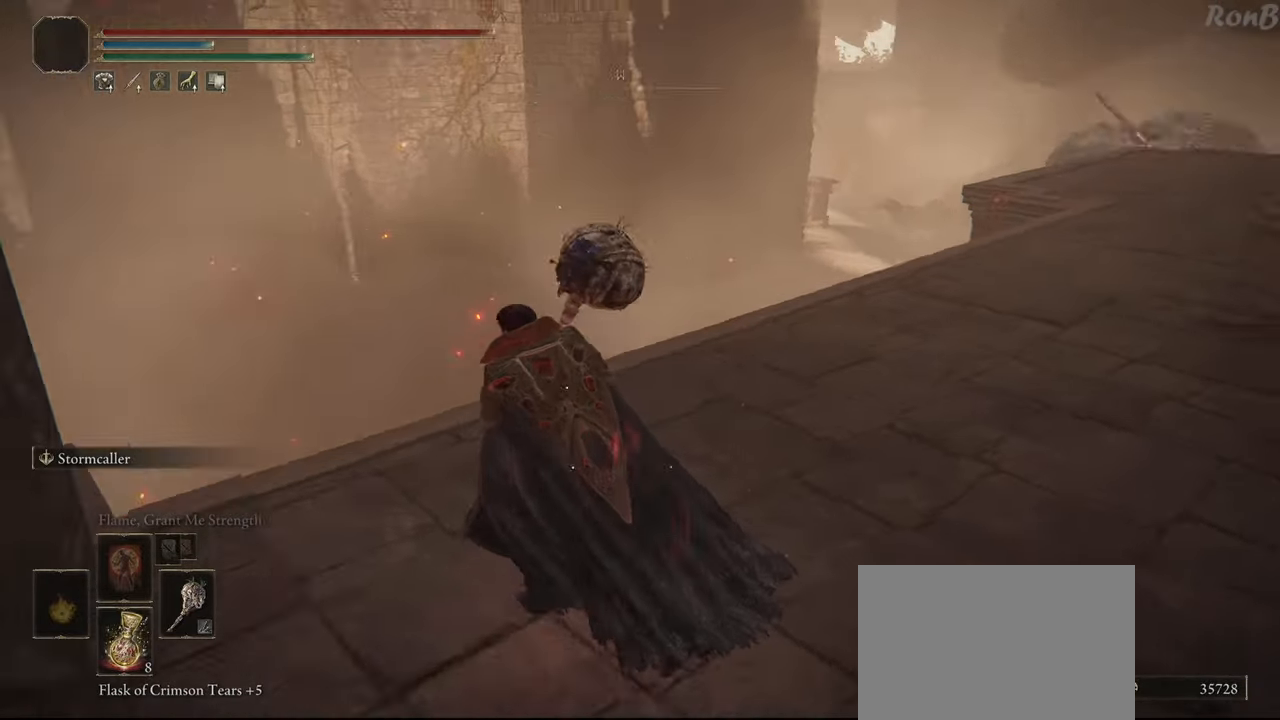
{"buttons": [], "left_stick": "center", "right_stick": "down-right", "events": [[183, "left_stick", "center"], [233, "right_stick", "down-right"]]}
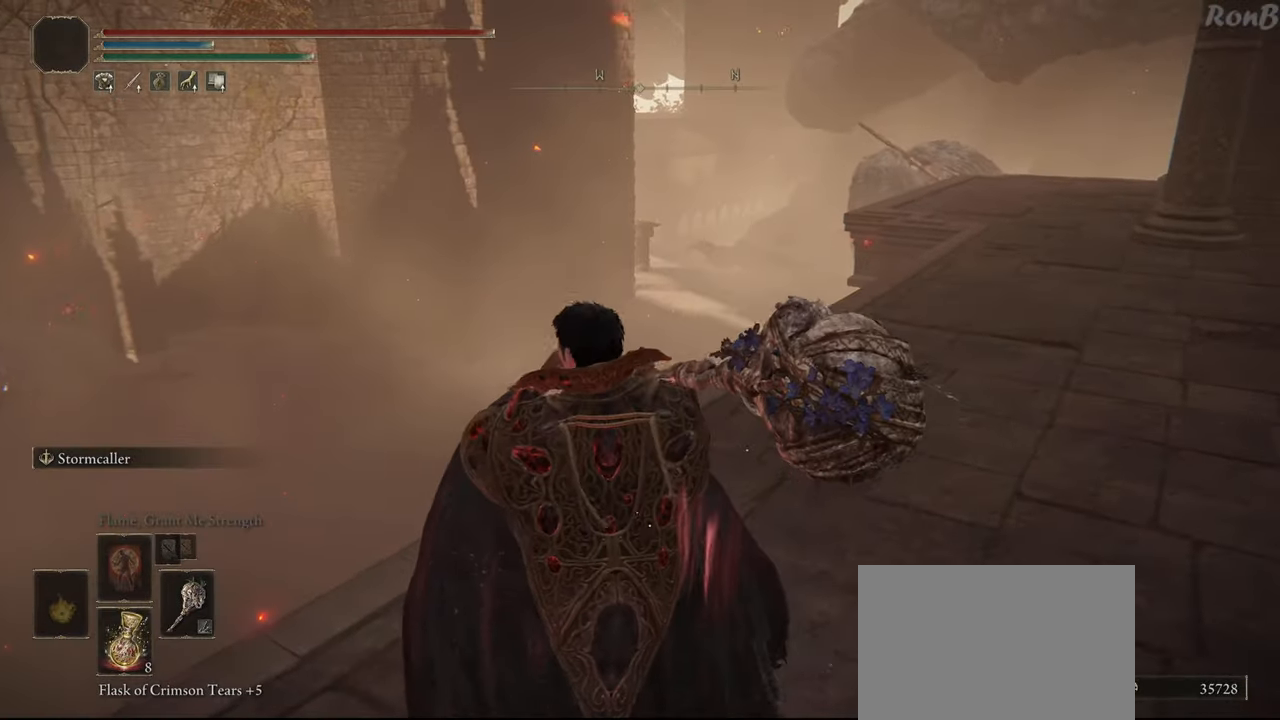
{"buttons": [], "left_stick": "center", "right_stick": "center", "events": [[217, "right_stick", "center"]]}
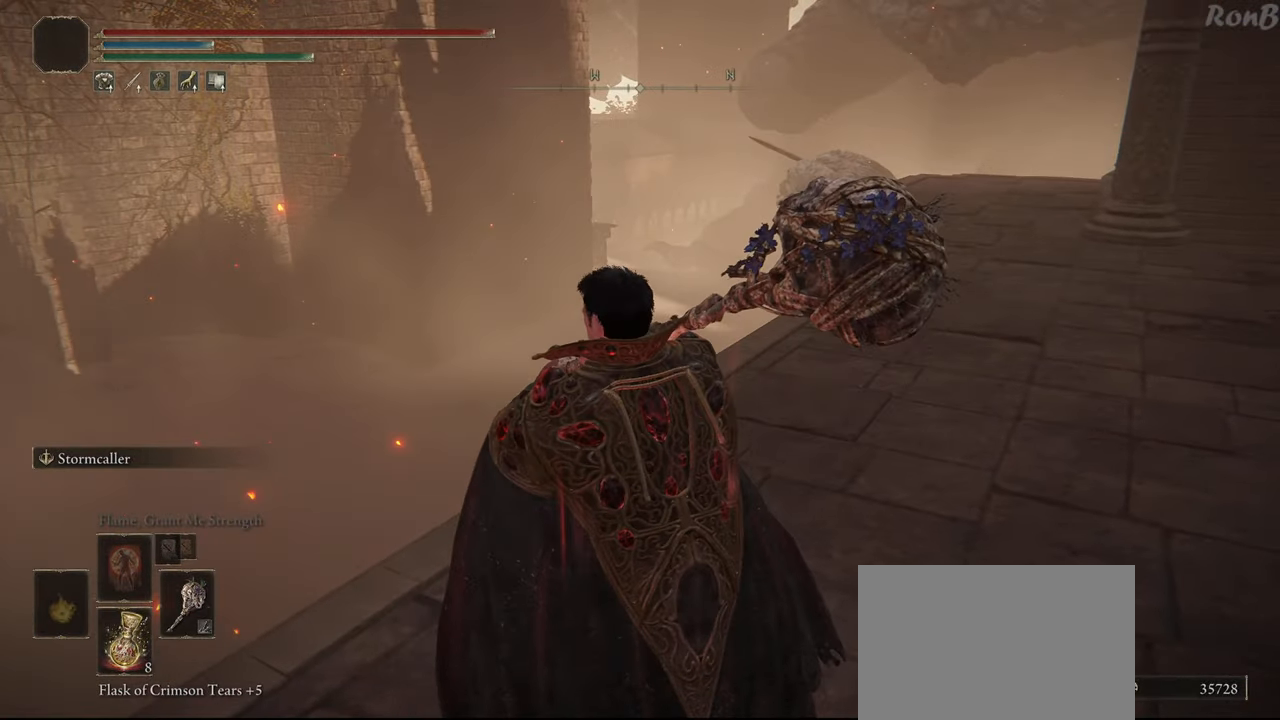
{"buttons": [], "left_stick": "down-right", "right_stick": "center", "events": [[17, "left_stick", "right"], [67, "left_stick", "down-right"], [233, "CROSS", "down"], [333, "CROSS", "up"]]}
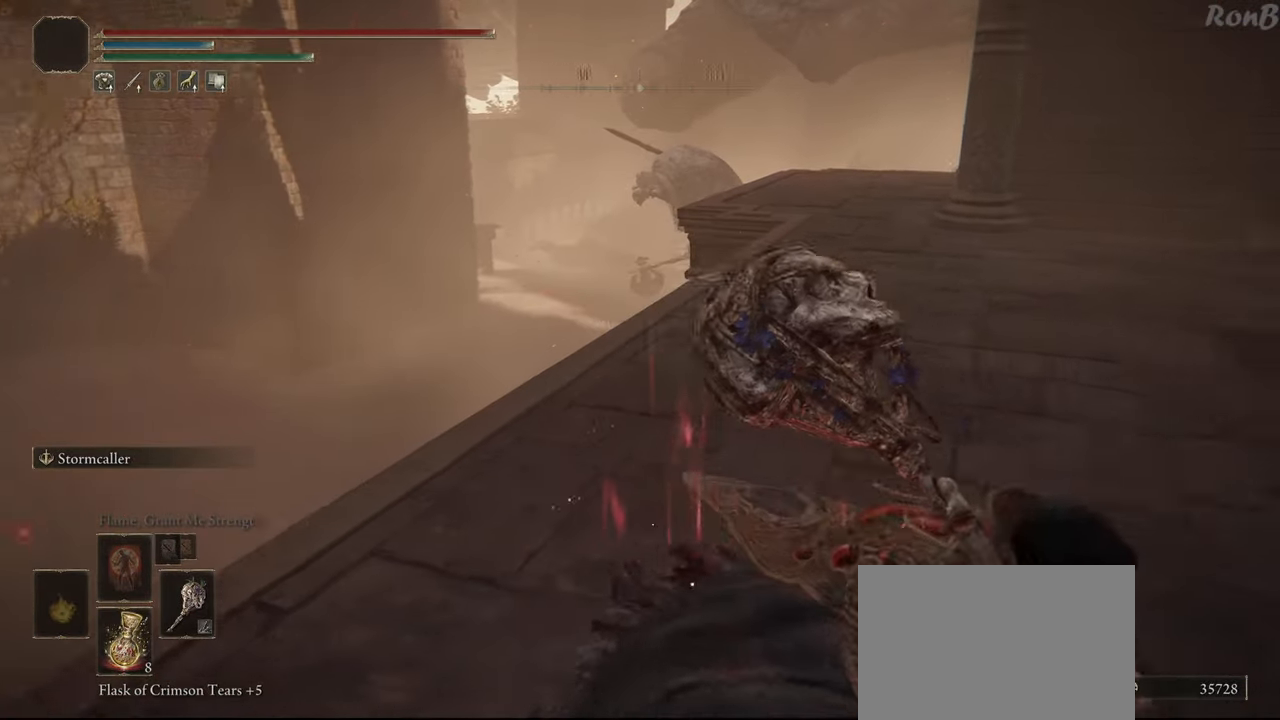
{"buttons": [], "left_stick": "up-right", "right_stick": "right", "events": [[267, "left_stick", "right"], [383, "left_stick", "up-right"], [400, "right_stick", "right"]]}
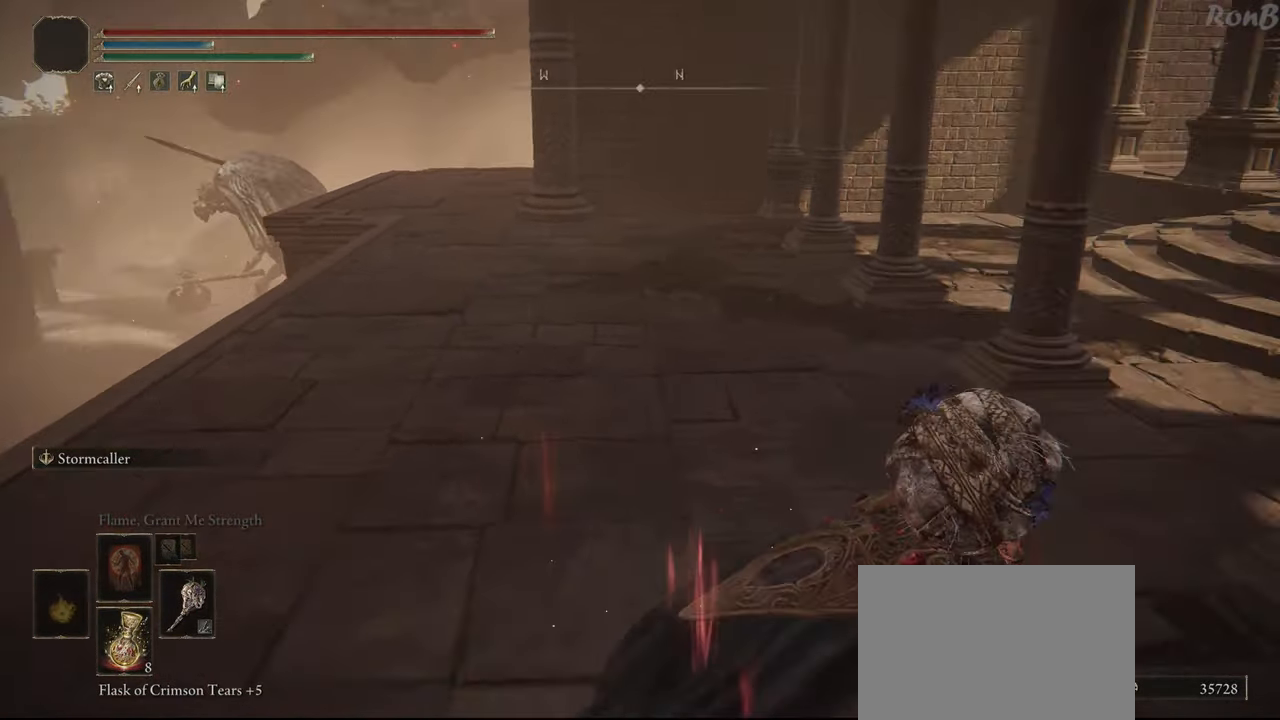
{"buttons": [], "left_stick": "up-right", "right_stick": "left", "events": [[200, "right_stick", "center"], [467, "right_stick", "left"]]}
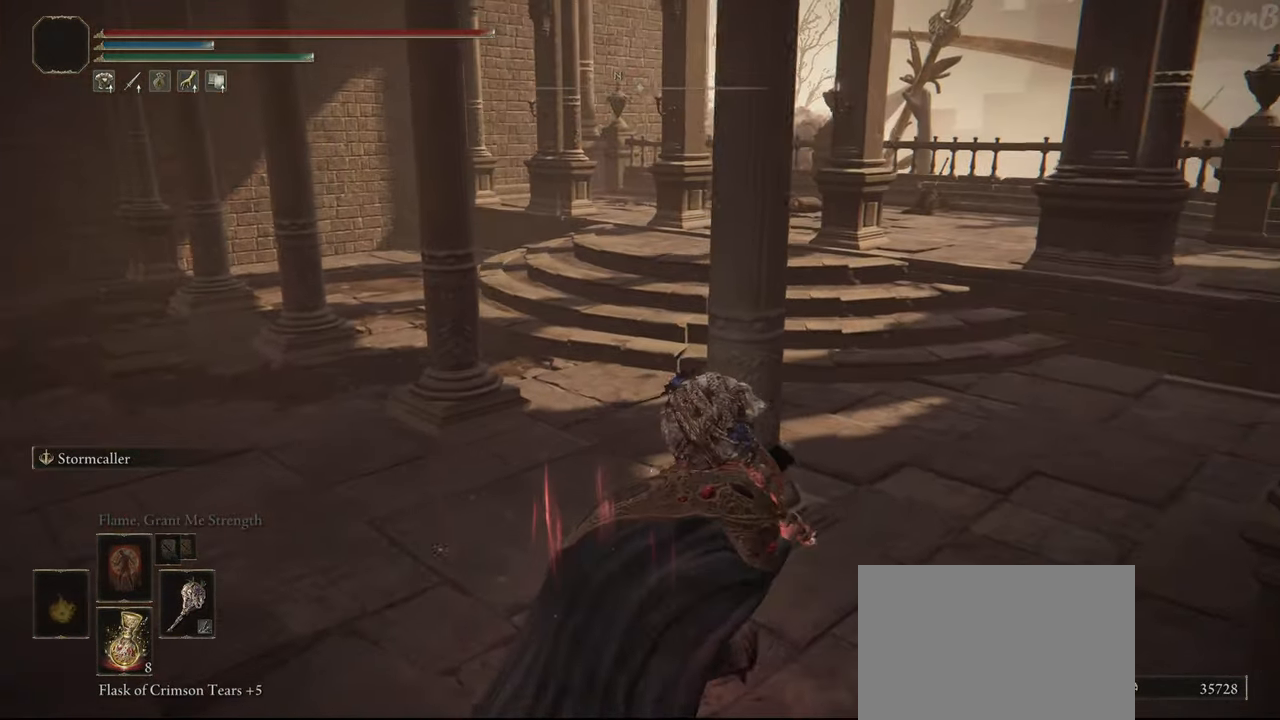
{"buttons": [], "left_stick": "right", "right_stick": "left", "events": [[217, "left_stick", "right"]]}
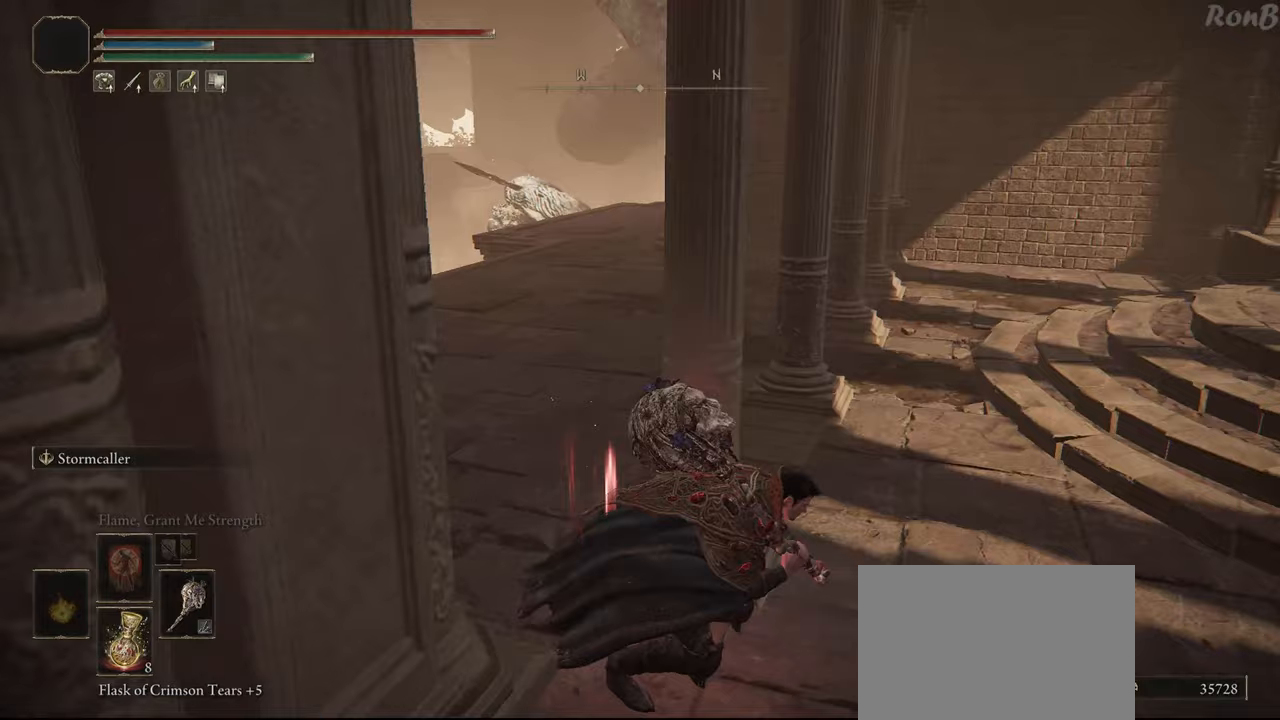
{"buttons": [], "left_stick": "down", "right_stick": "up-left", "events": [[150, "left_stick", "center"], [200, "right_stick", "up-left"], [333, "left_stick", "down"], [383, "right_stick", "center"], [467, "right_stick", "up-left"]]}
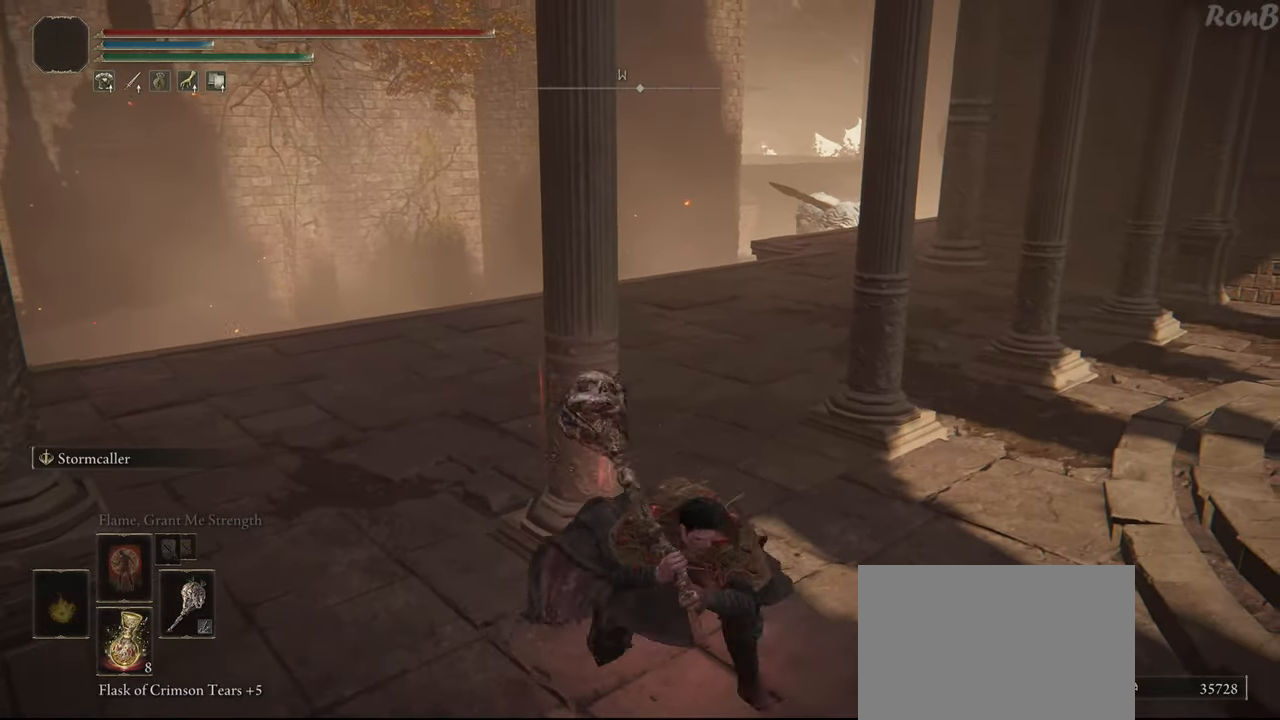
{"buttons": [], "left_stick": "center", "right_stick": "center", "events": [[17, "left_stick", "center"], [250, "right_stick", "center"], [283, "left_stick", "up-left"], [383, "left_stick", "center"]]}